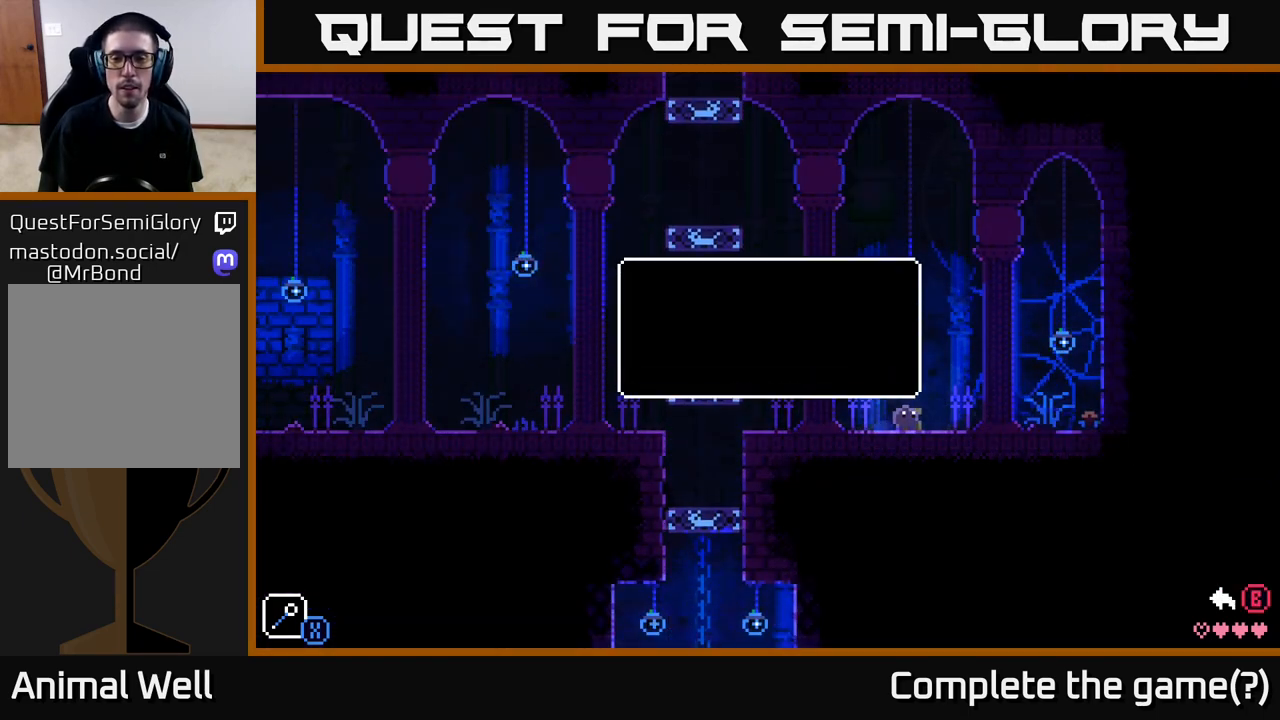
Gameplay with a controller (Xbox layout); each line is a JSON object with the inputs held at the frame after it. "events" lists button and stick changes between this image and that frame as [ms after this image, input, new state], when the widget could be followed in between.
{"buttons": [], "left_stick": "left", "right_stick": "center", "events": [[67, "A", "down"], [167, "A", "up"], [317, "left_stick", "left"]]}
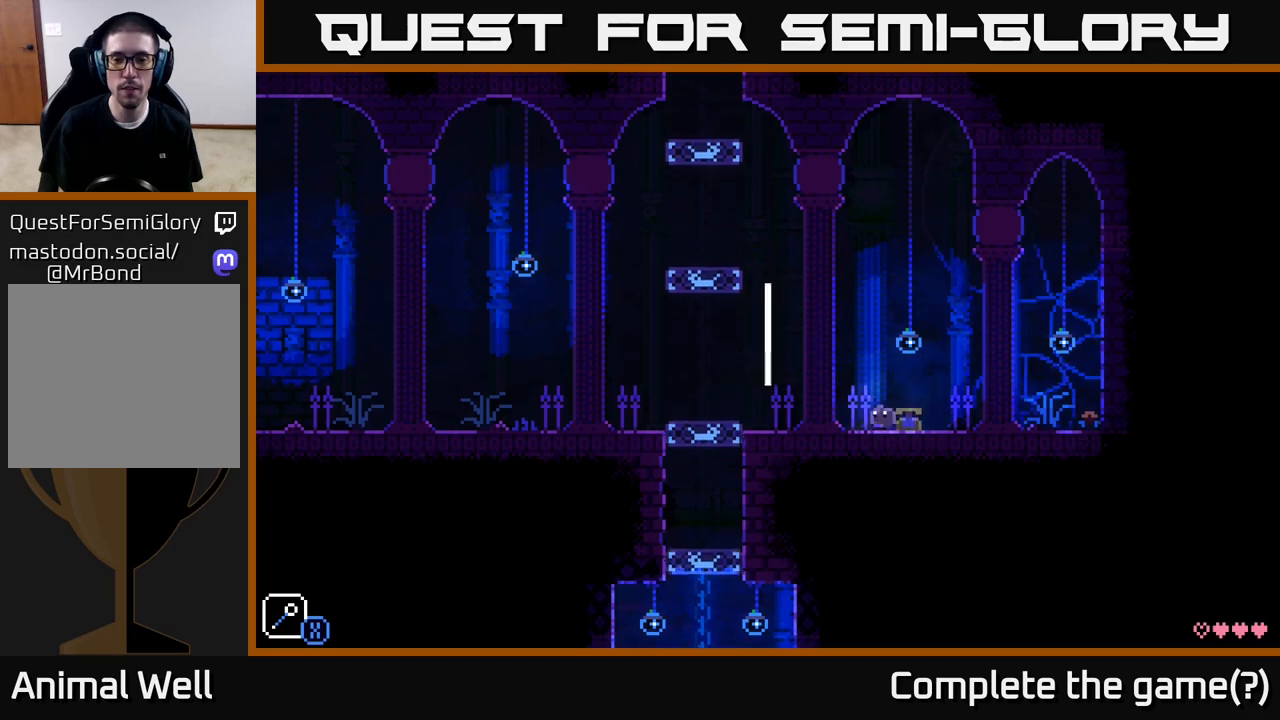
{"buttons": [], "left_stick": "left", "right_stick": "center", "events": []}
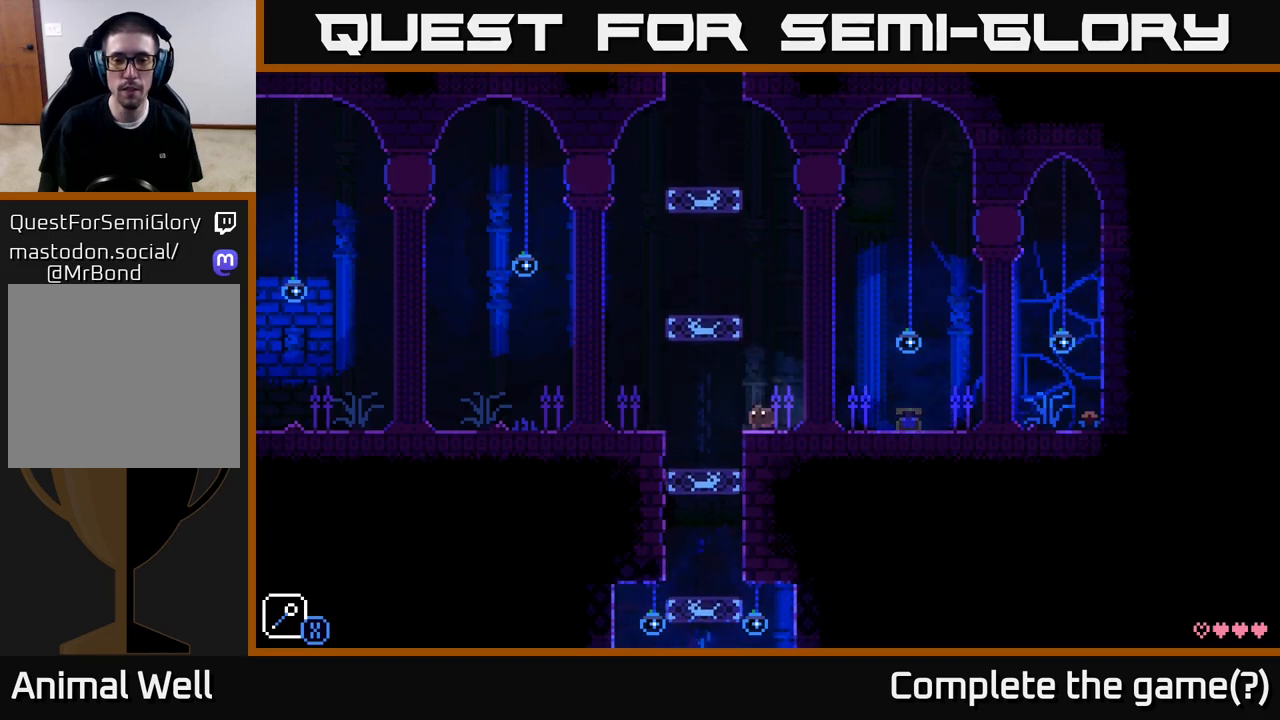
{"buttons": [], "left_stick": "center", "right_stick": "center", "events": [[250, "left_stick", "center"]]}
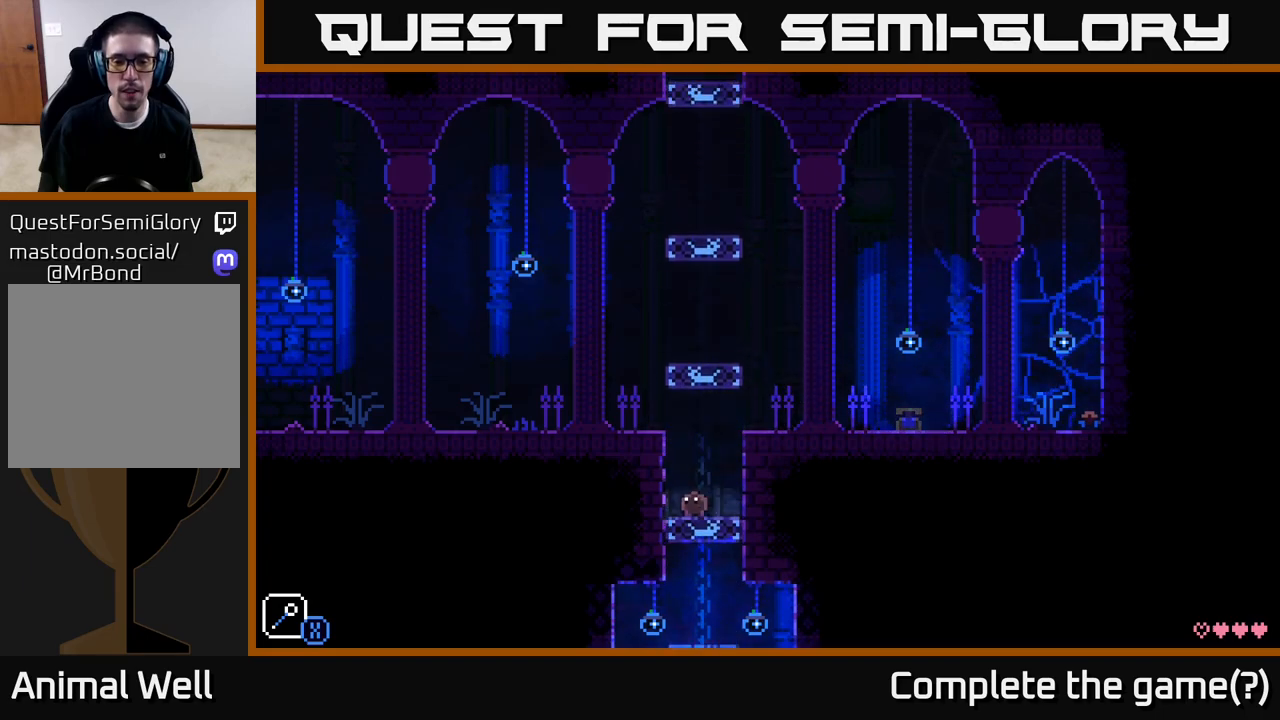
{"buttons": [], "left_stick": "center", "right_stick": "center", "events": []}
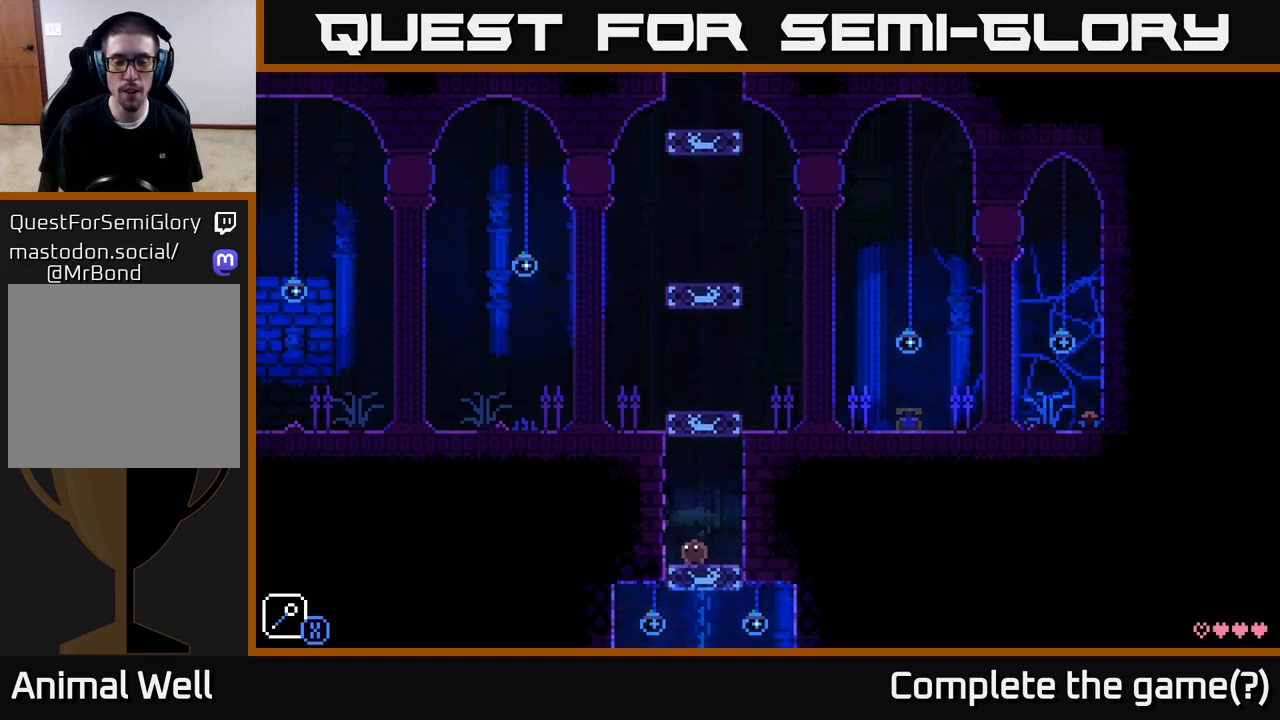
{"buttons": [], "left_stick": "center", "right_stick": "center", "events": []}
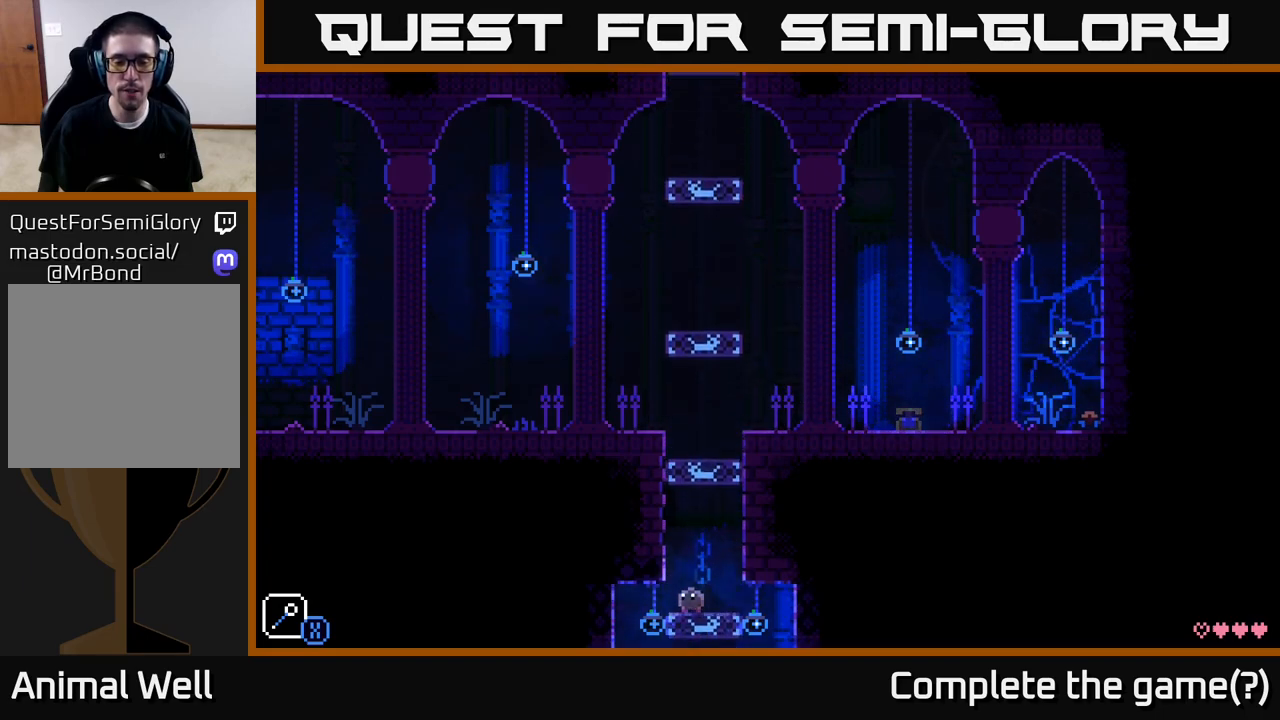
{"buttons": [], "left_stick": "center", "right_stick": "center", "events": []}
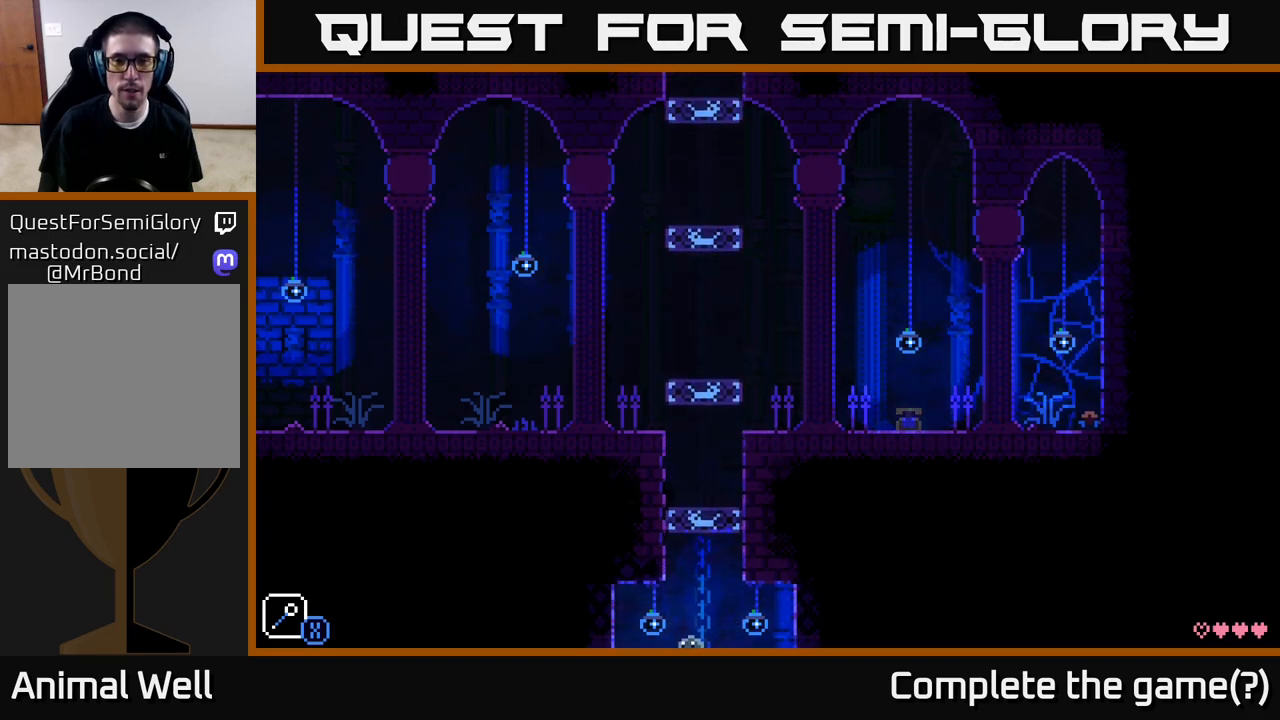
{"buttons": [], "left_stick": "center", "right_stick": "center", "events": []}
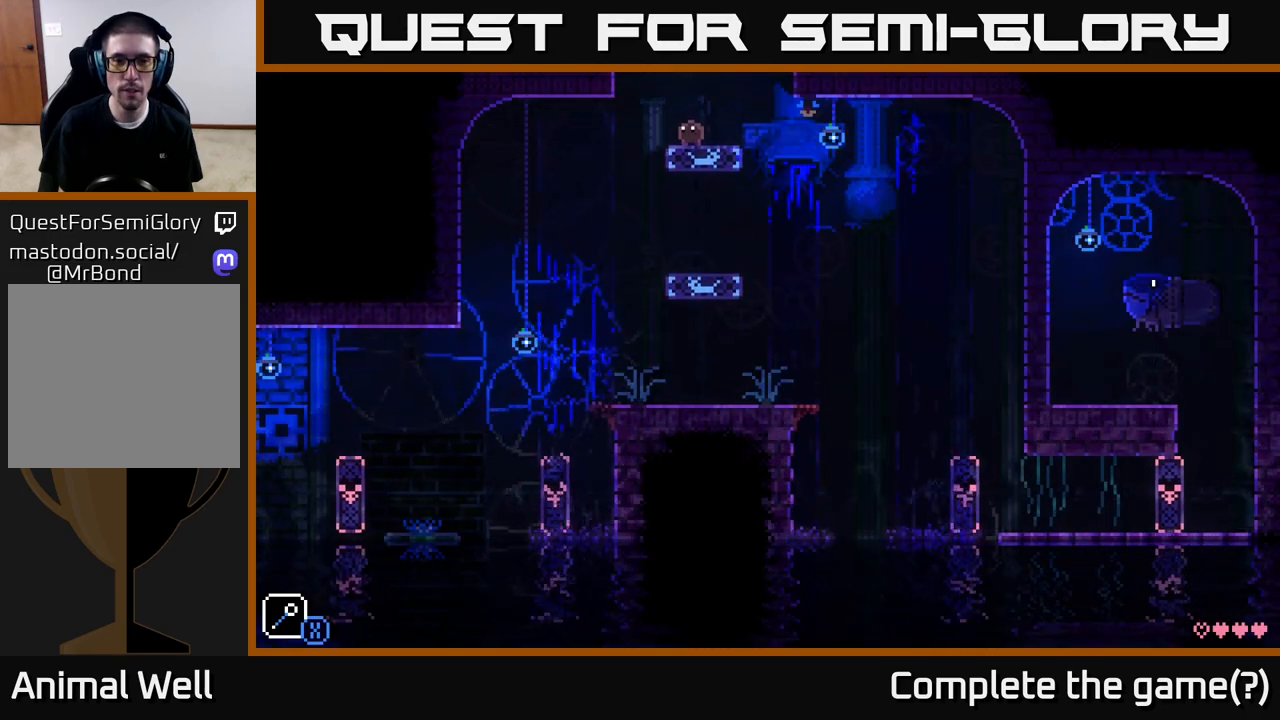
{"buttons": [], "left_stick": "center", "right_stick": "center", "events": []}
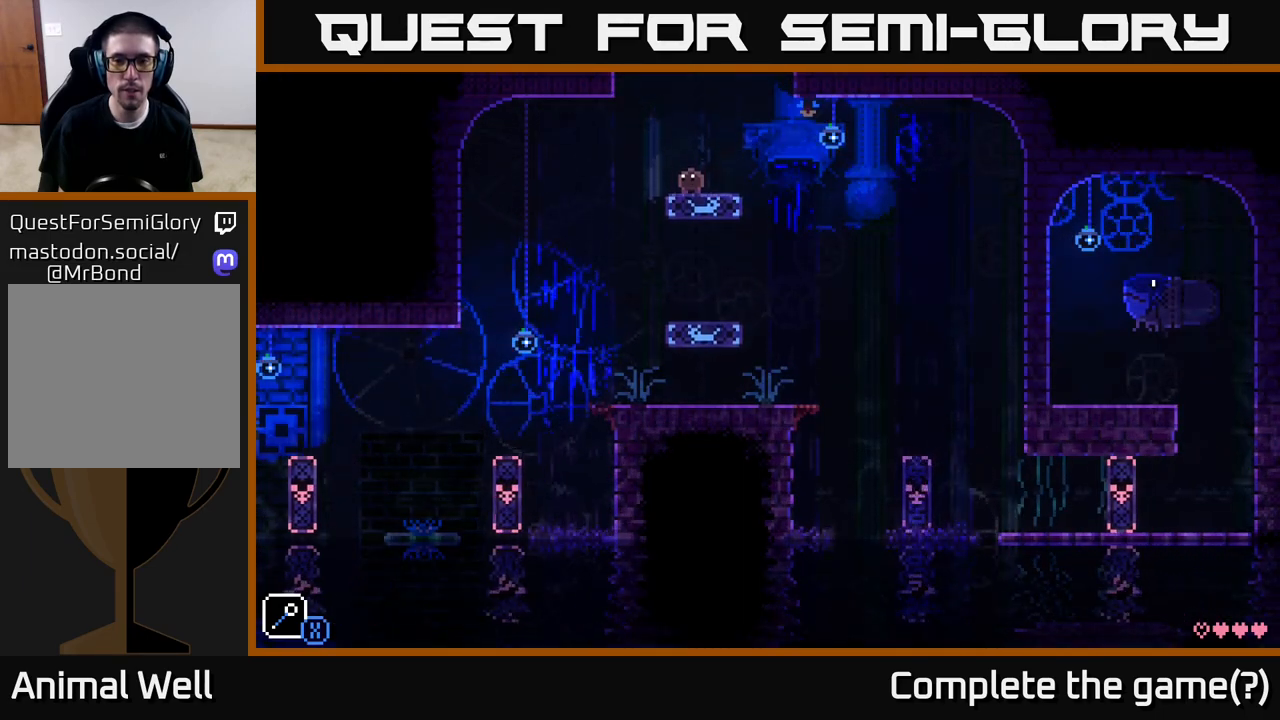
{"buttons": [], "left_stick": "center", "right_stick": "center", "events": []}
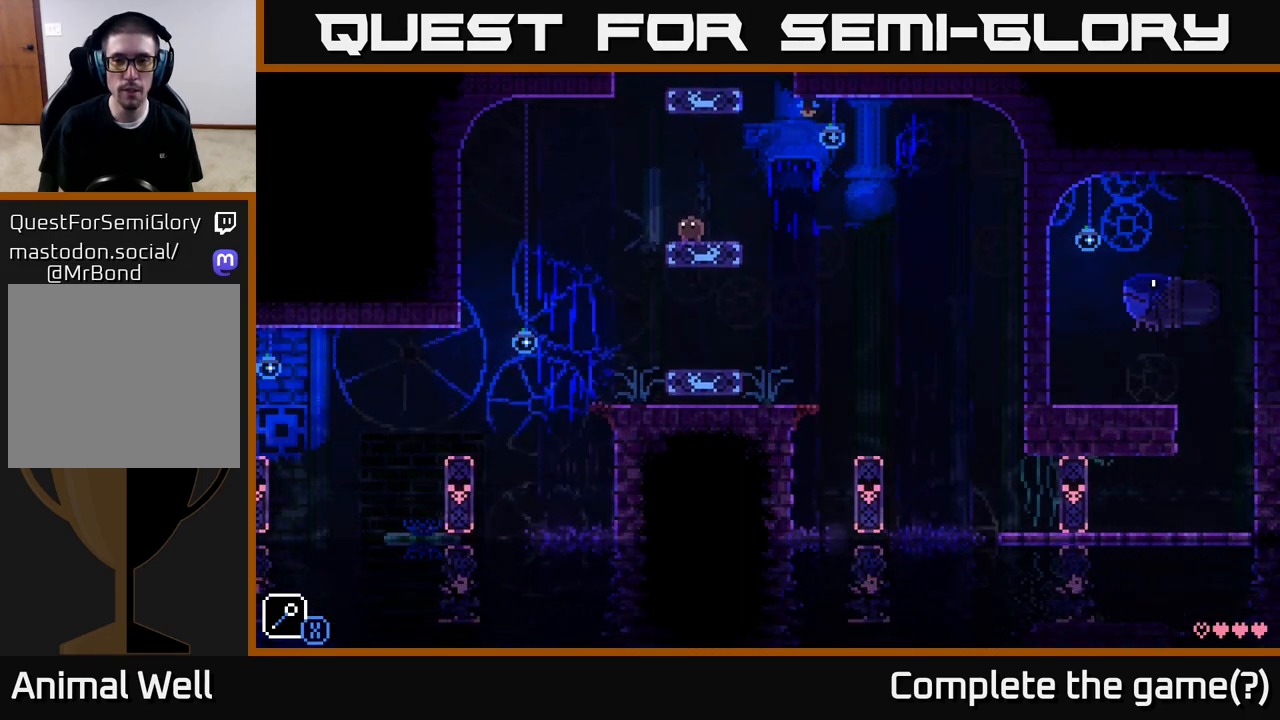
{"buttons": [], "left_stick": "center", "right_stick": "center", "events": []}
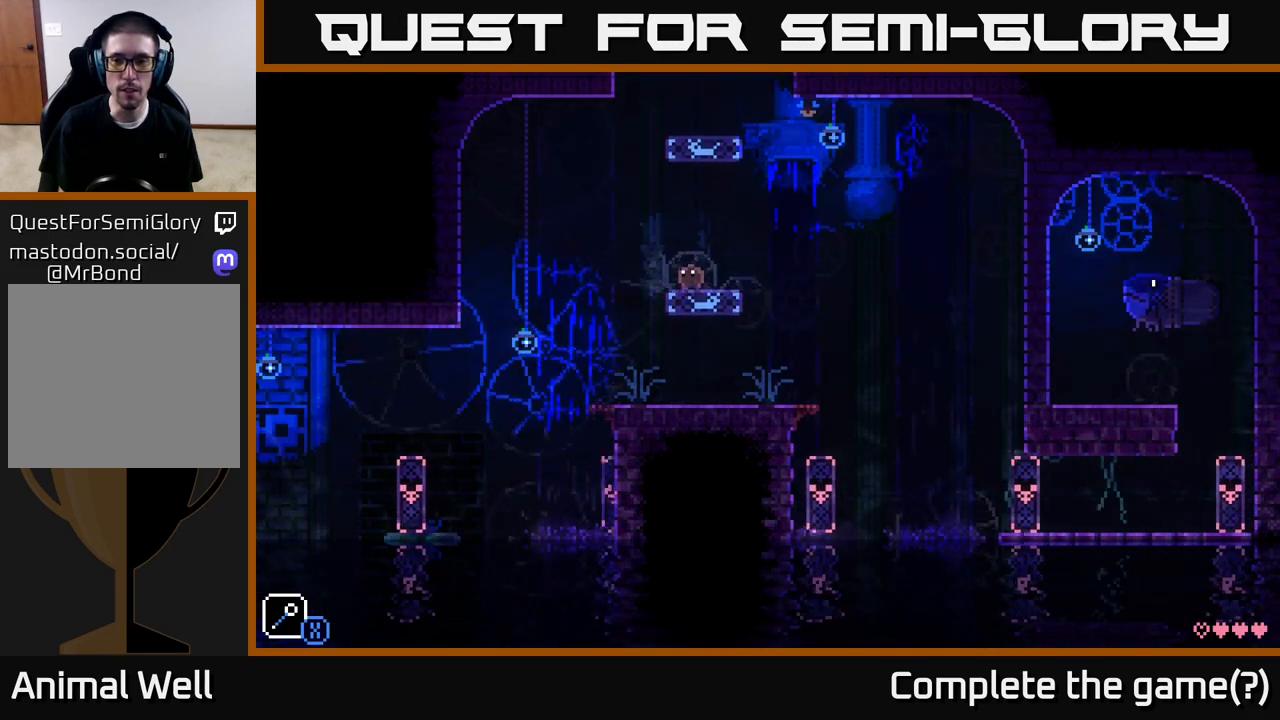
{"buttons": [], "left_stick": "center", "right_stick": "center", "events": []}
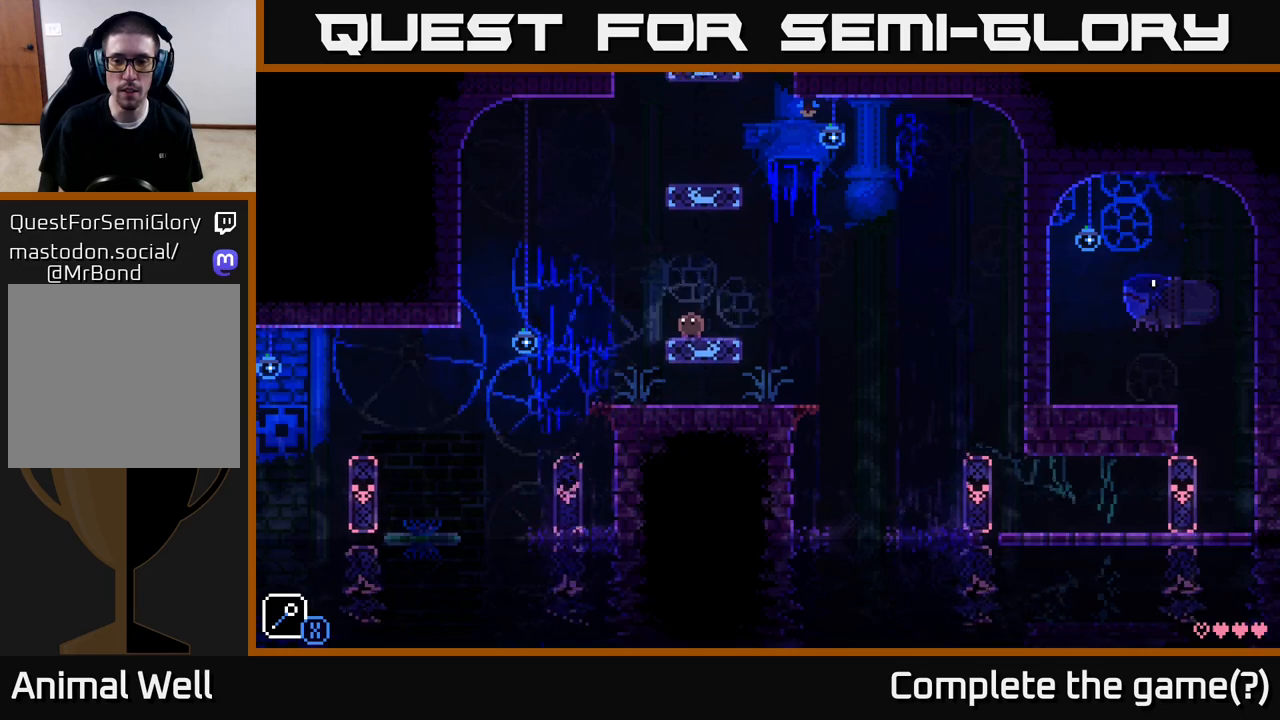
{"buttons": [], "left_stick": "center", "right_stick": "center", "events": []}
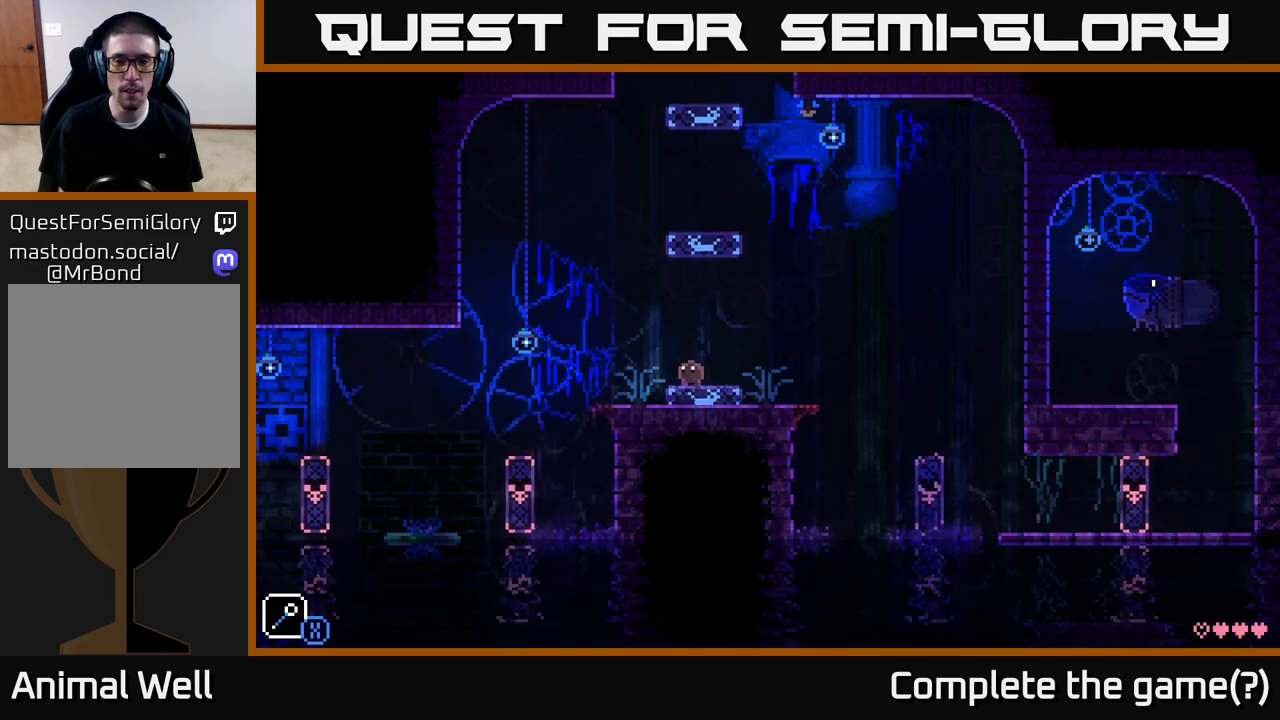
{"buttons": [], "left_stick": "center", "right_stick": "center", "events": []}
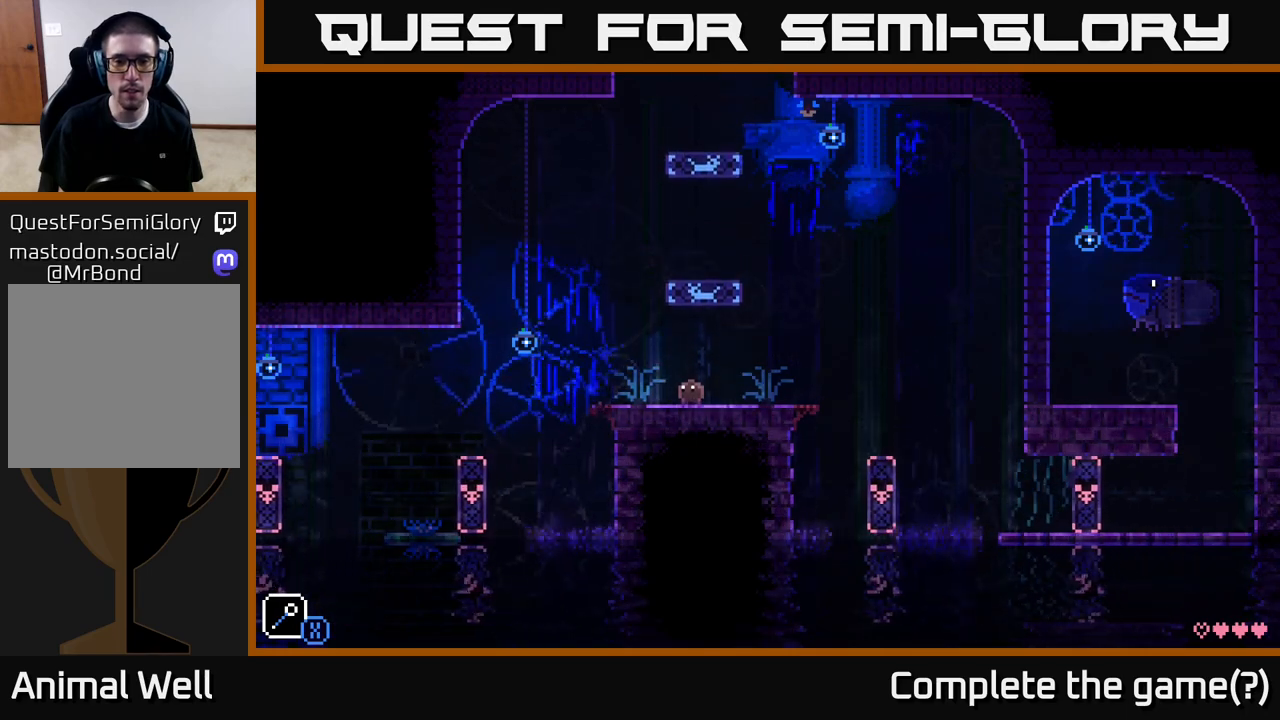
{"buttons": [], "left_stick": "center", "right_stick": "center", "events": [[117, "left_stick", "right"], [500, "left_stick", "center"]]}
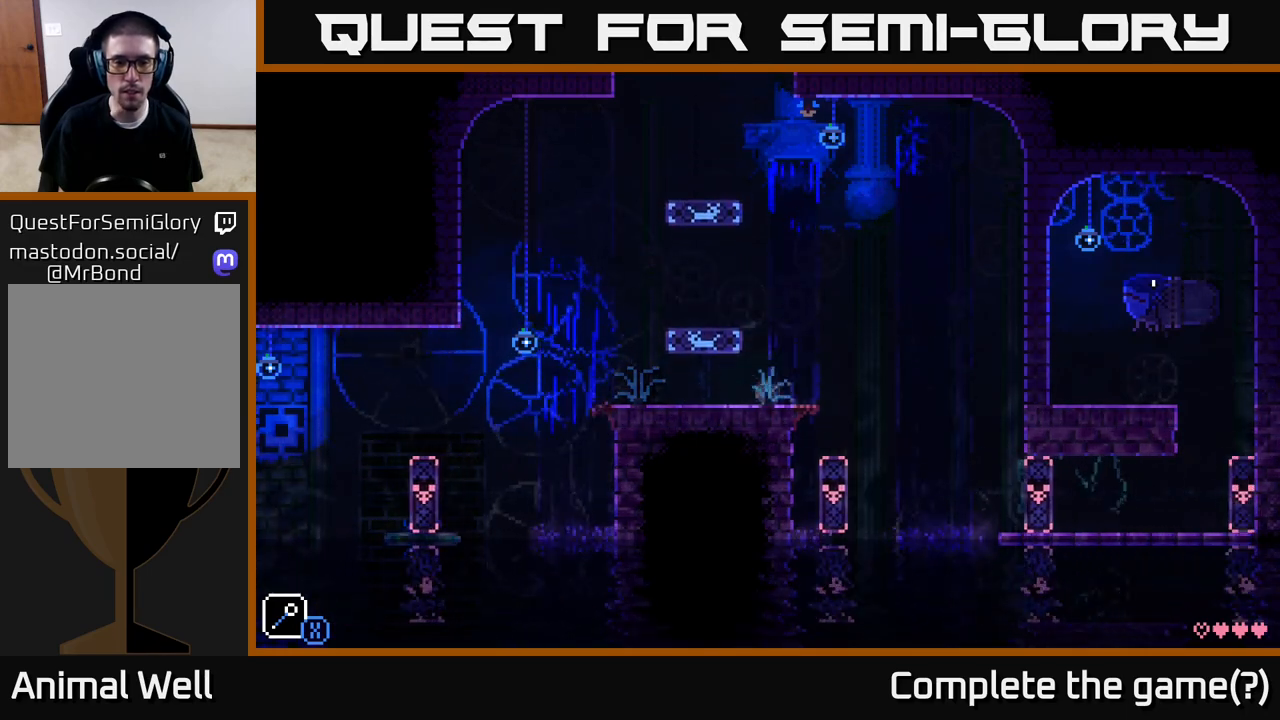
{"buttons": [], "left_stick": "center", "right_stick": "center", "events": []}
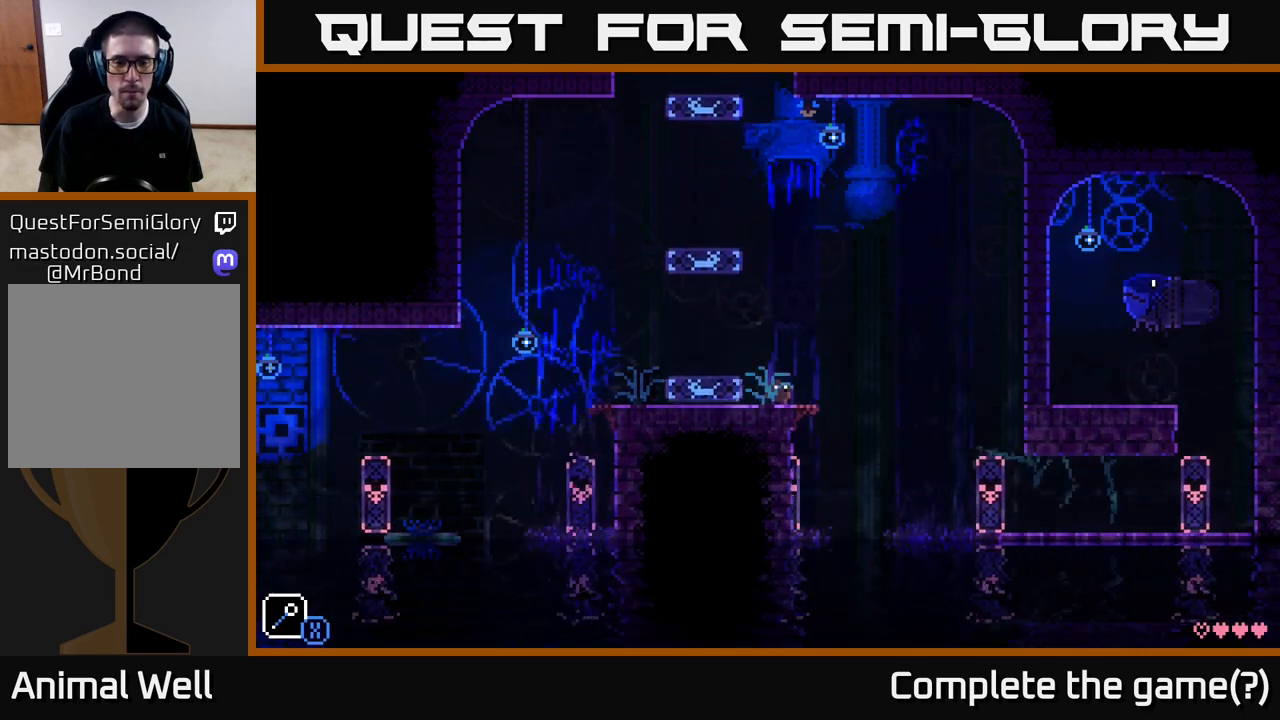
{"buttons": [], "left_stick": "center", "right_stick": "center", "events": []}
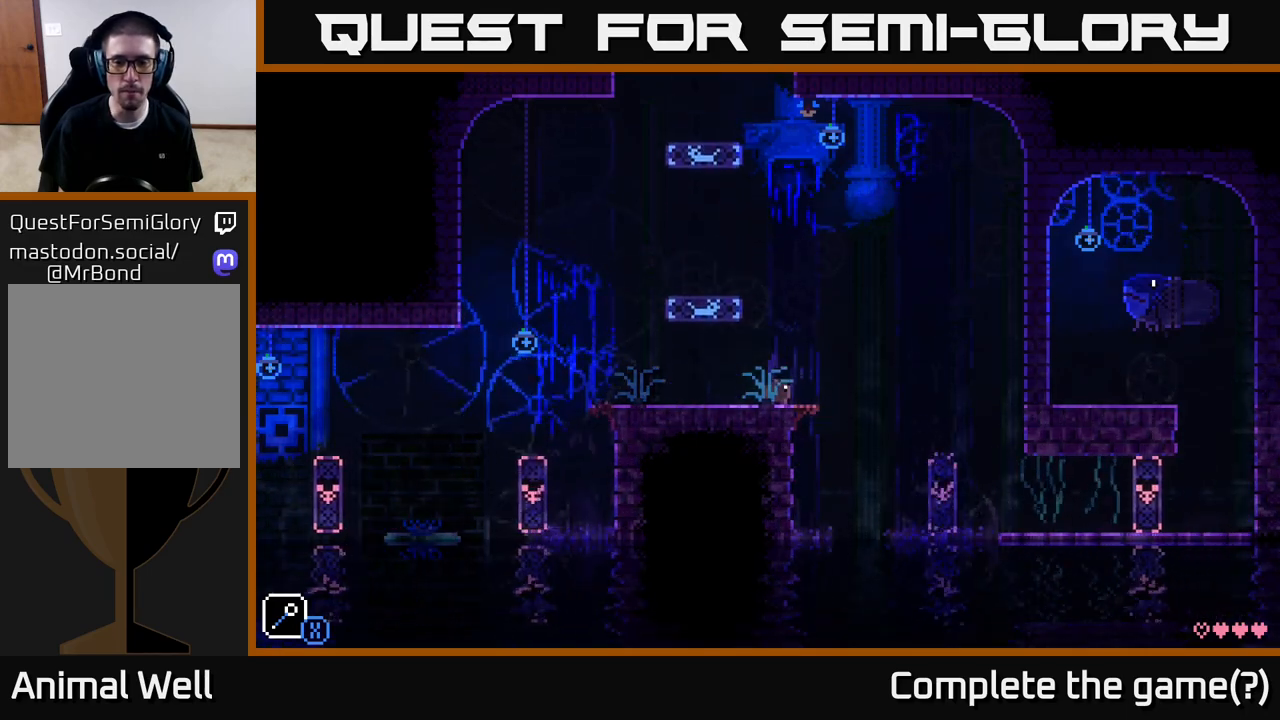
{"buttons": [], "left_stick": "center", "right_stick": "center", "events": []}
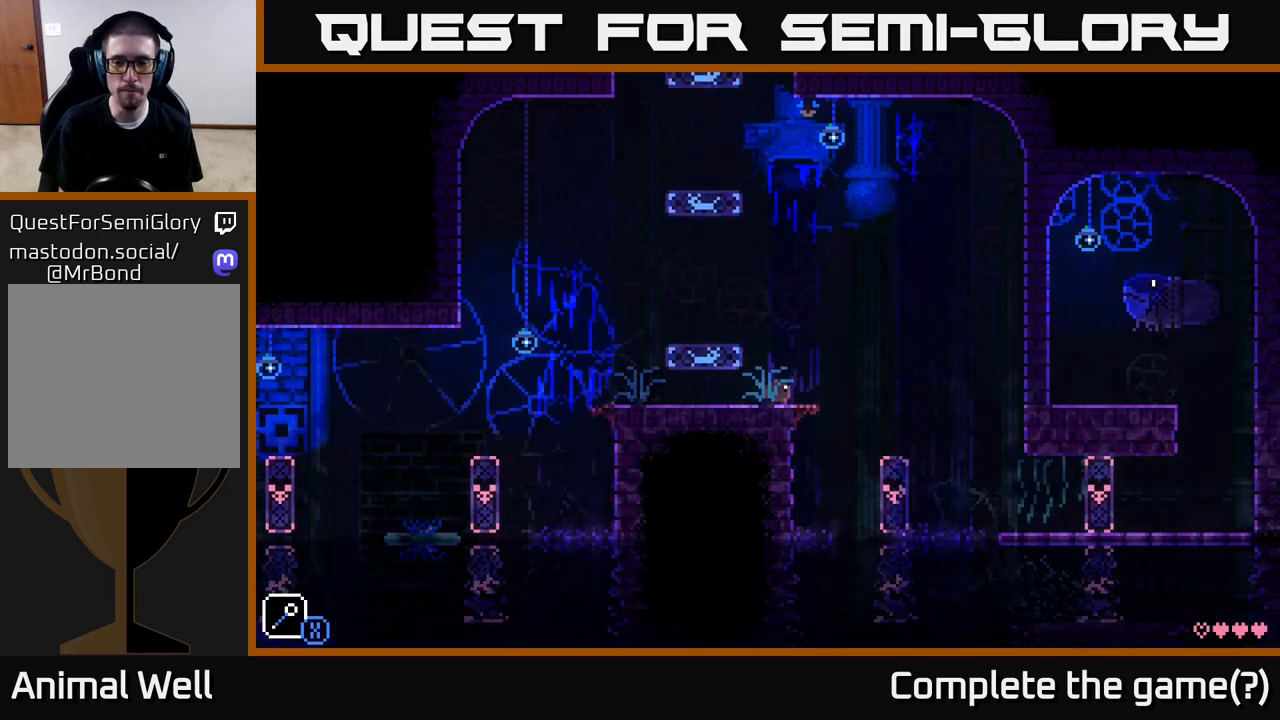
{"buttons": [], "left_stick": "right", "right_stick": "center", "events": [[433, "left_stick", "right"]]}
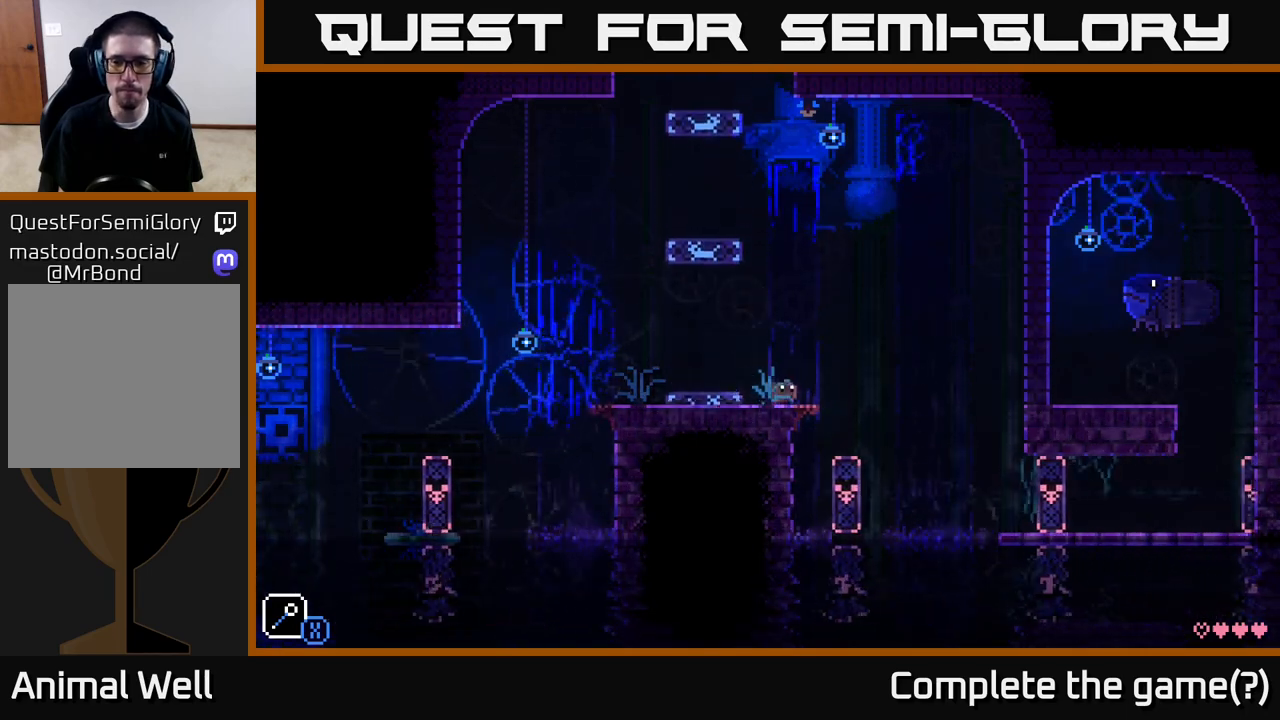
{"buttons": ["A"], "left_stick": "right", "right_stick": "center", "events": [[133, "A", "down"]]}
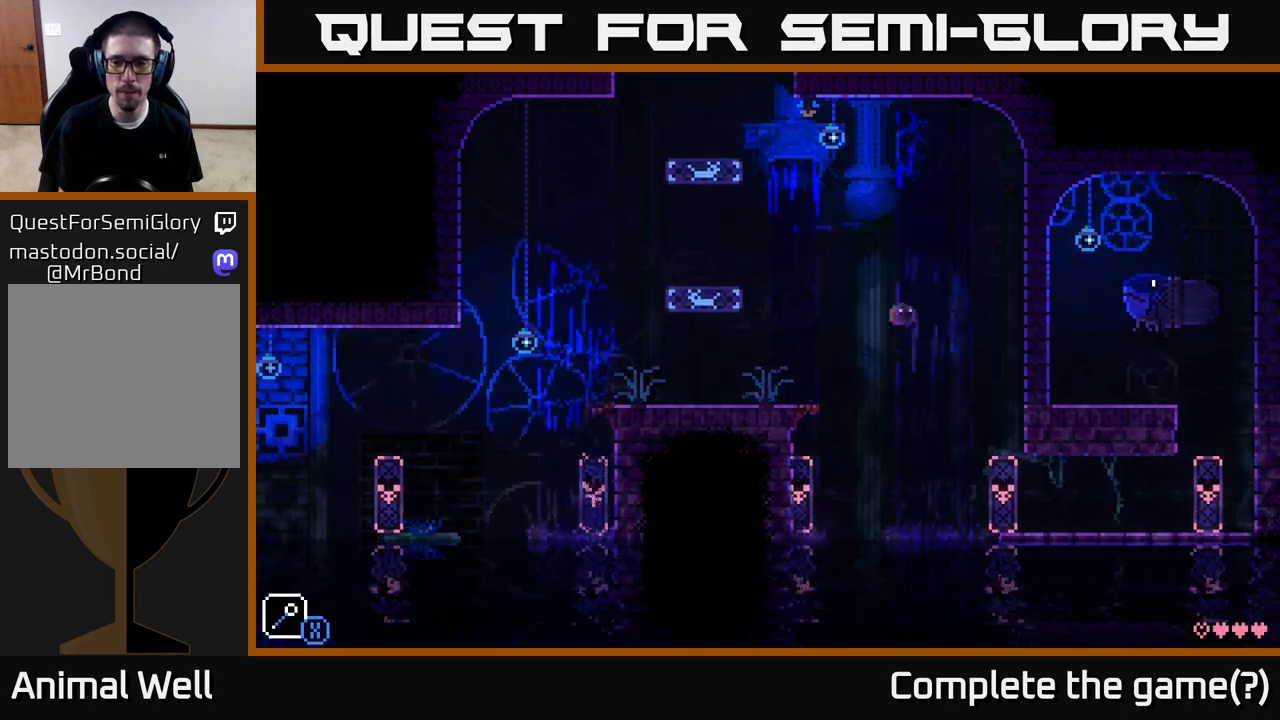
{"buttons": [], "left_stick": "right", "right_stick": "center", "events": [[200, "A", "up"]]}
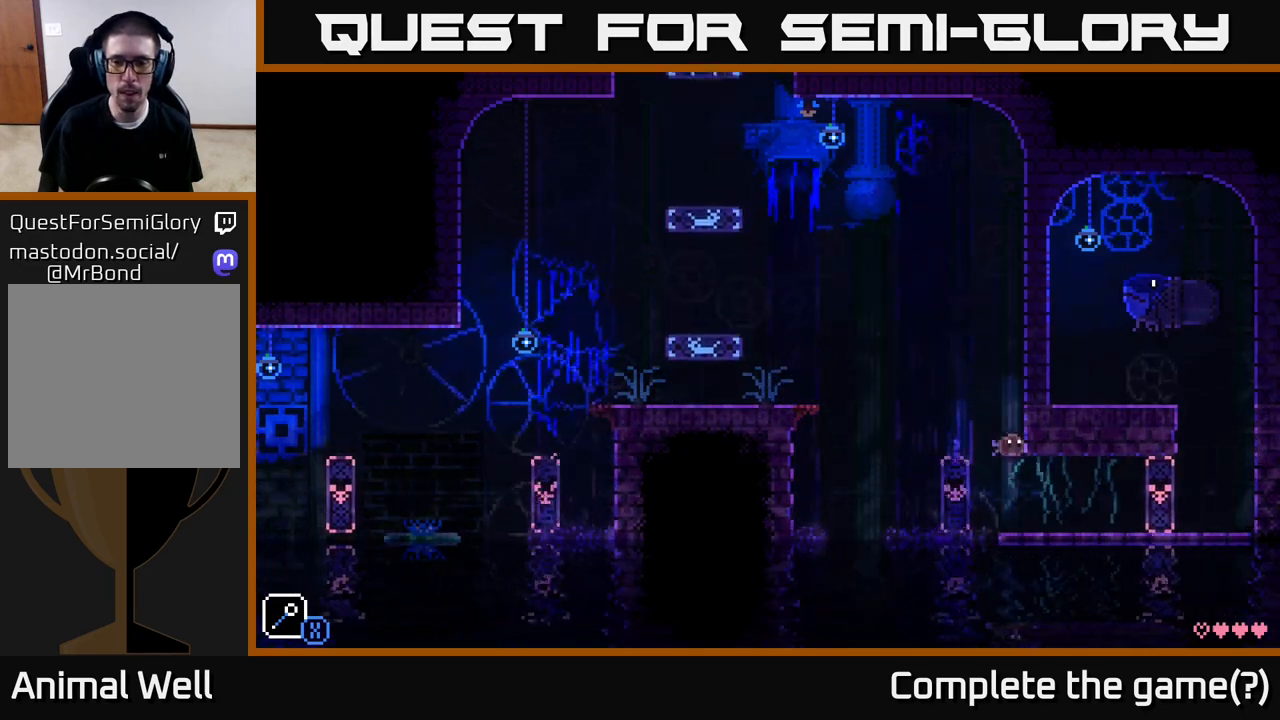
{"buttons": [], "left_stick": "right", "right_stick": "center", "events": []}
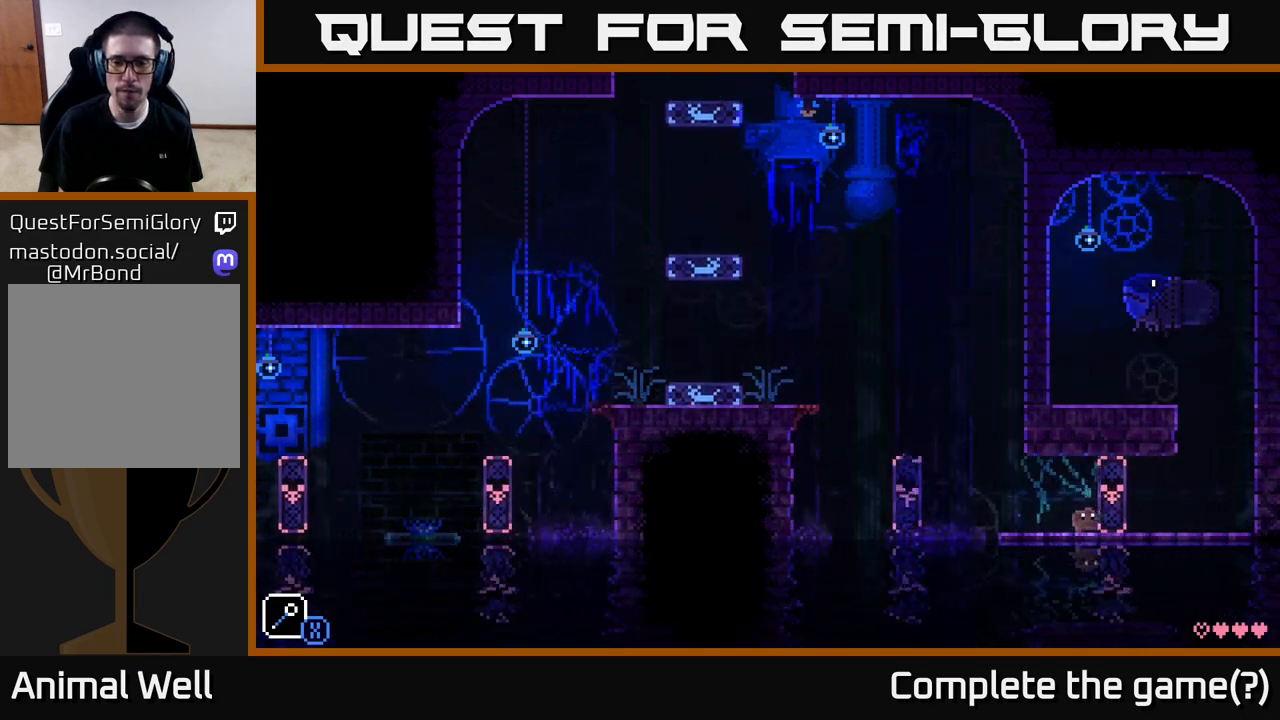
{"buttons": [], "left_stick": "center", "right_stick": "center", "events": [[17, "A", "down"], [300, "A", "up"], [383, "left_stick", "center"]]}
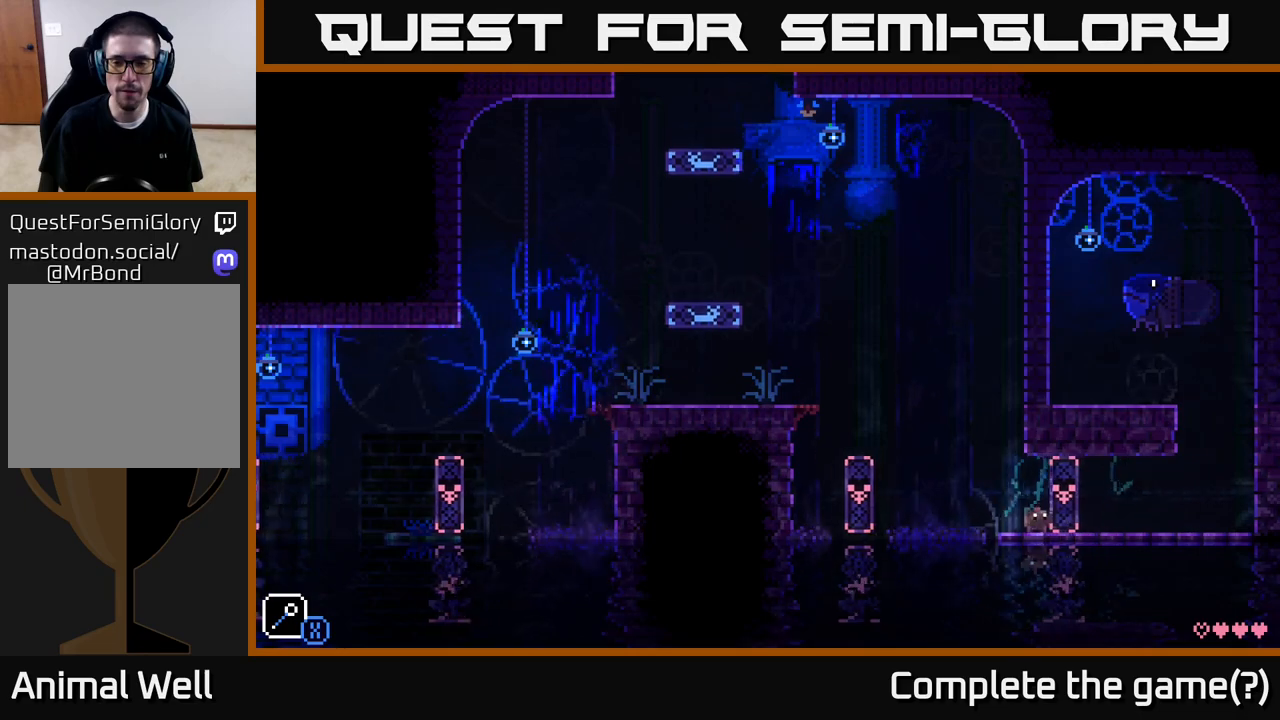
{"buttons": ["A"], "left_stick": "right", "right_stick": "center", "events": [[50, "left_stick", "left"], [183, "A", "down"], [267, "left_stick", "right"]]}
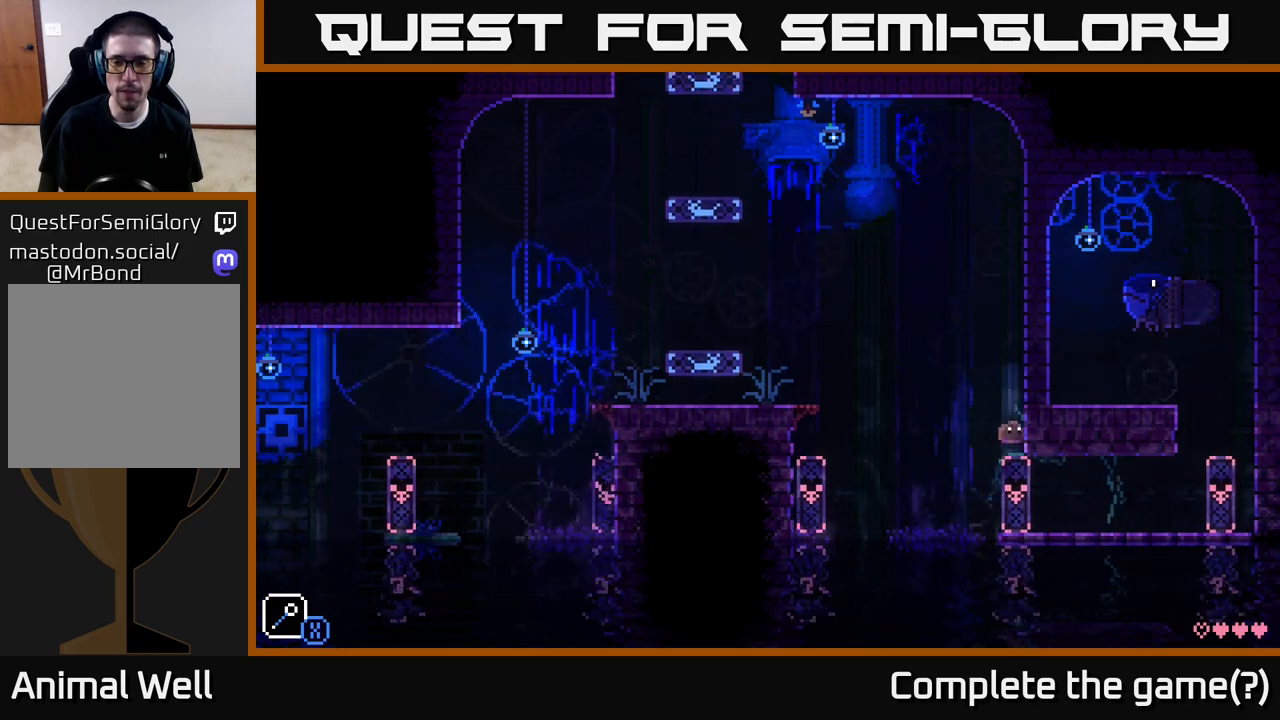
{"buttons": [], "left_stick": "right", "right_stick": "center", "events": [[83, "A", "up"]]}
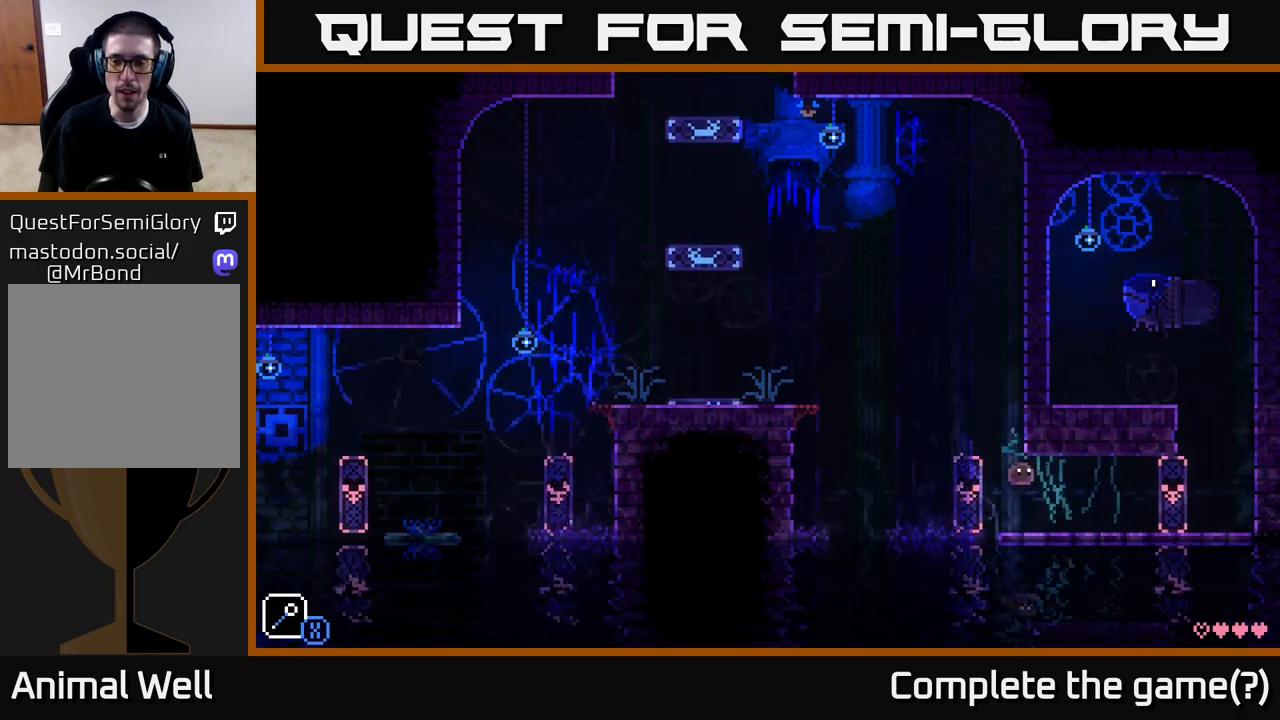
{"buttons": ["A"], "left_stick": "right", "right_stick": "center", "events": [[367, "A", "down"]]}
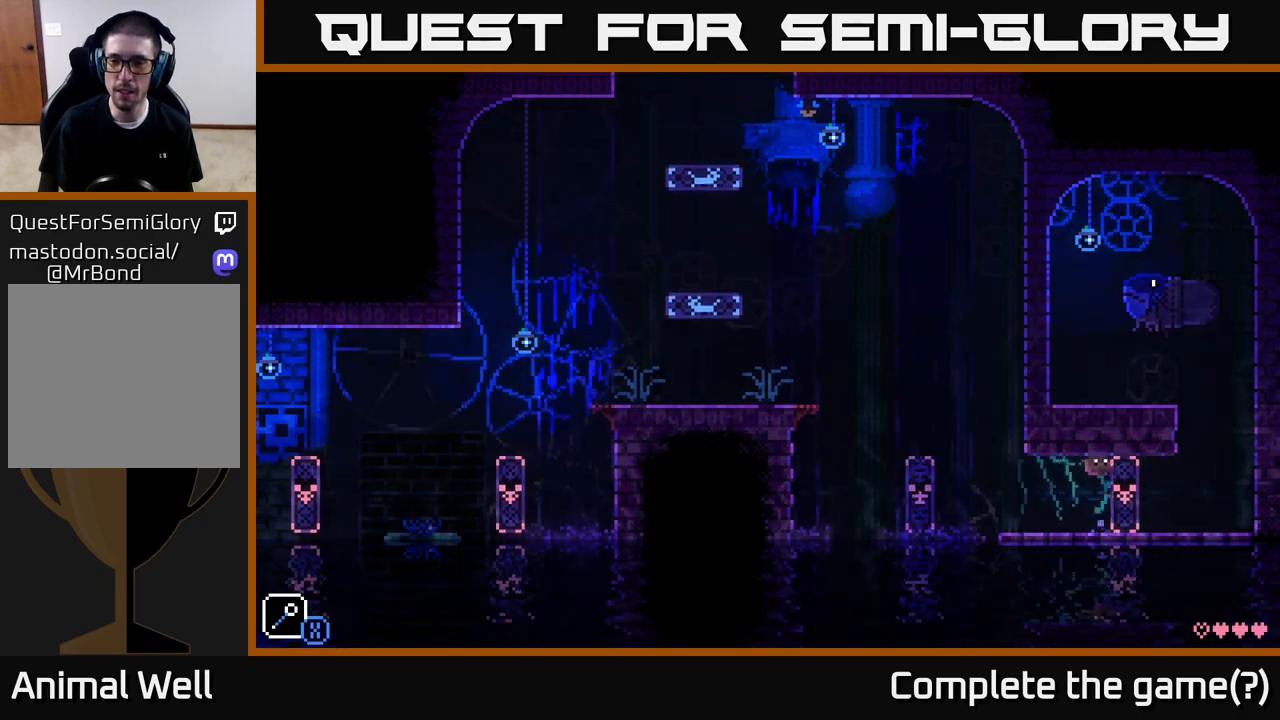
{"buttons": [], "left_stick": "left", "right_stick": "center", "events": [[67, "A", "up"], [300, "left_stick", "center"], [417, "left_stick", "left"]]}
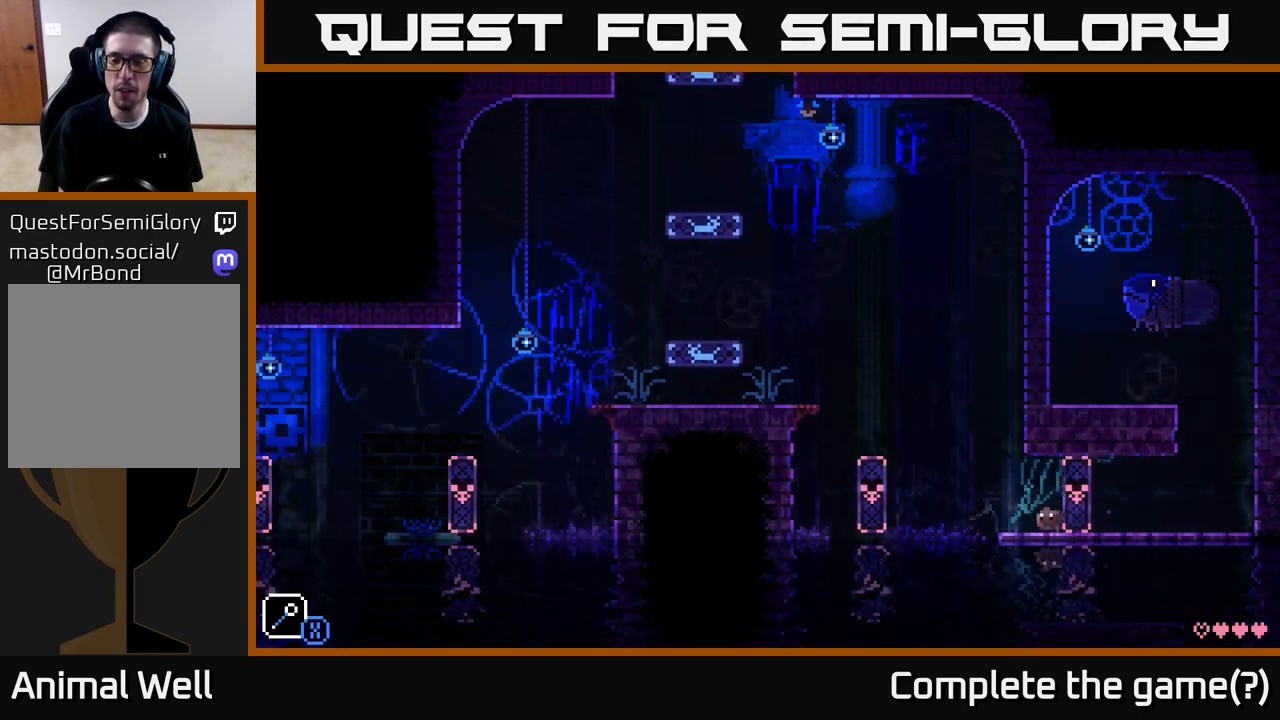
{"buttons": ["A"], "left_stick": "right", "right_stick": "center", "events": [[150, "left_stick", "center"], [183, "A", "down"], [300, "left_stick", "right"]]}